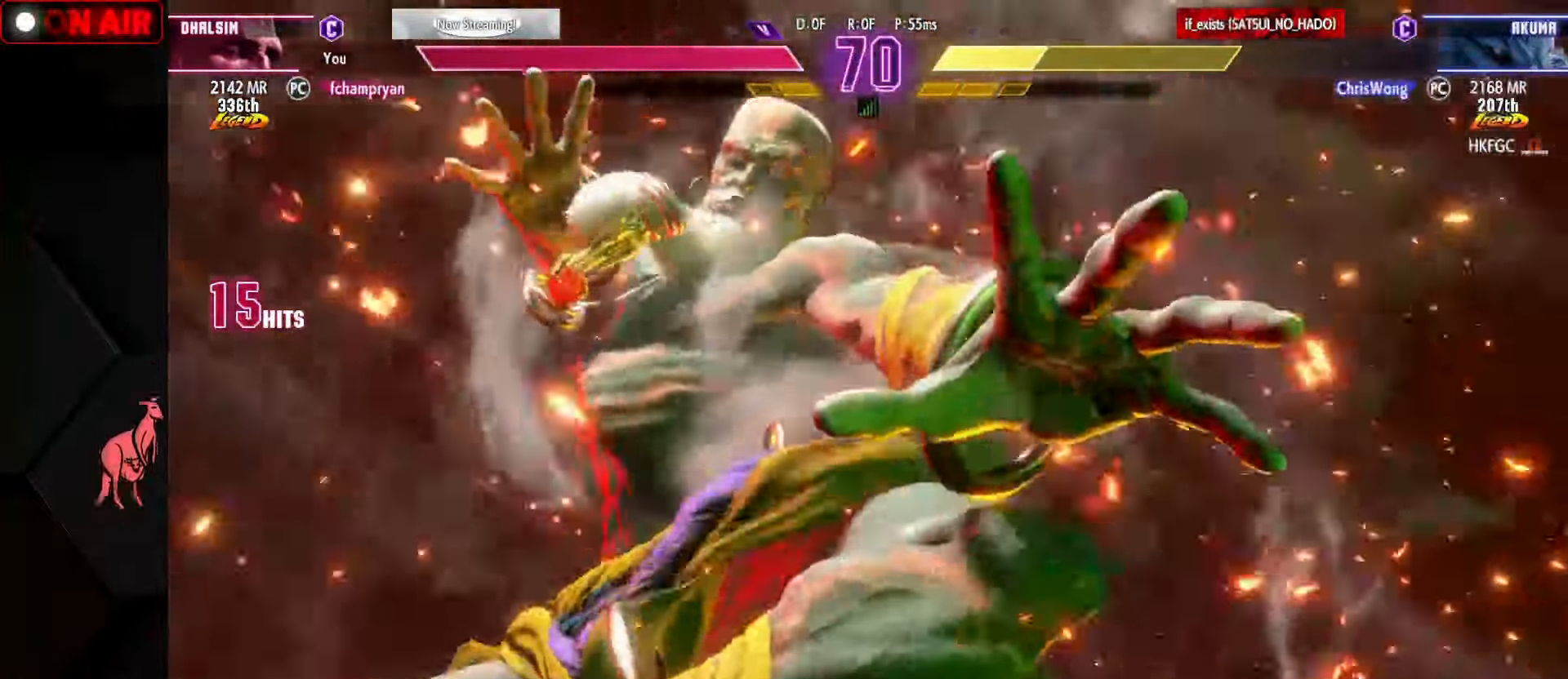
Gameplay with a controller (arcade stick); each line is a JSON object with the inputs held at the frame after it. "events" lists button and stick changes between this image and that frame as [ms after this image, input, new state], when the widget could be followed in between. Not read: L3 R3.
{"buttons": ["L2"], "left_stick": "center", "events": []}
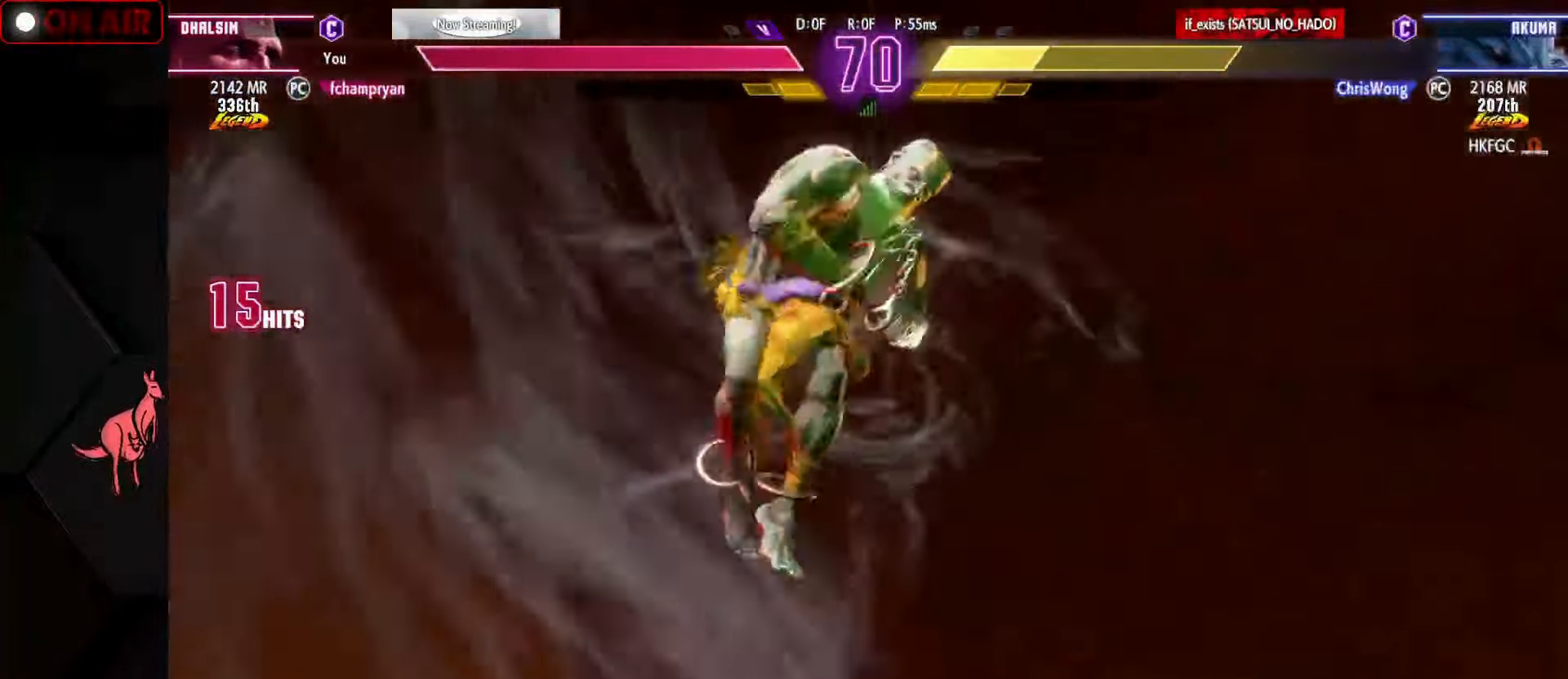
{"buttons": ["L2"], "left_stick": "center", "events": []}
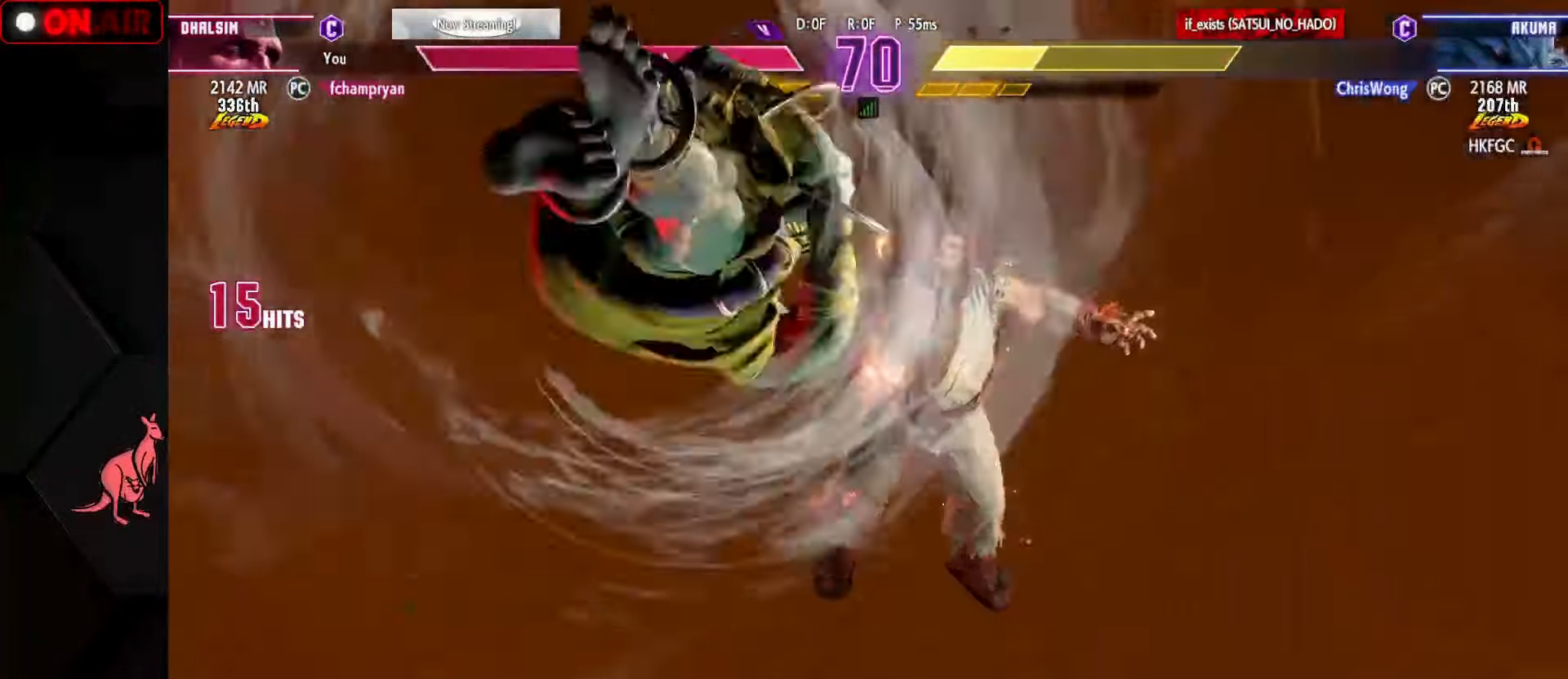
{"buttons": ["L2"], "left_stick": "center", "events": []}
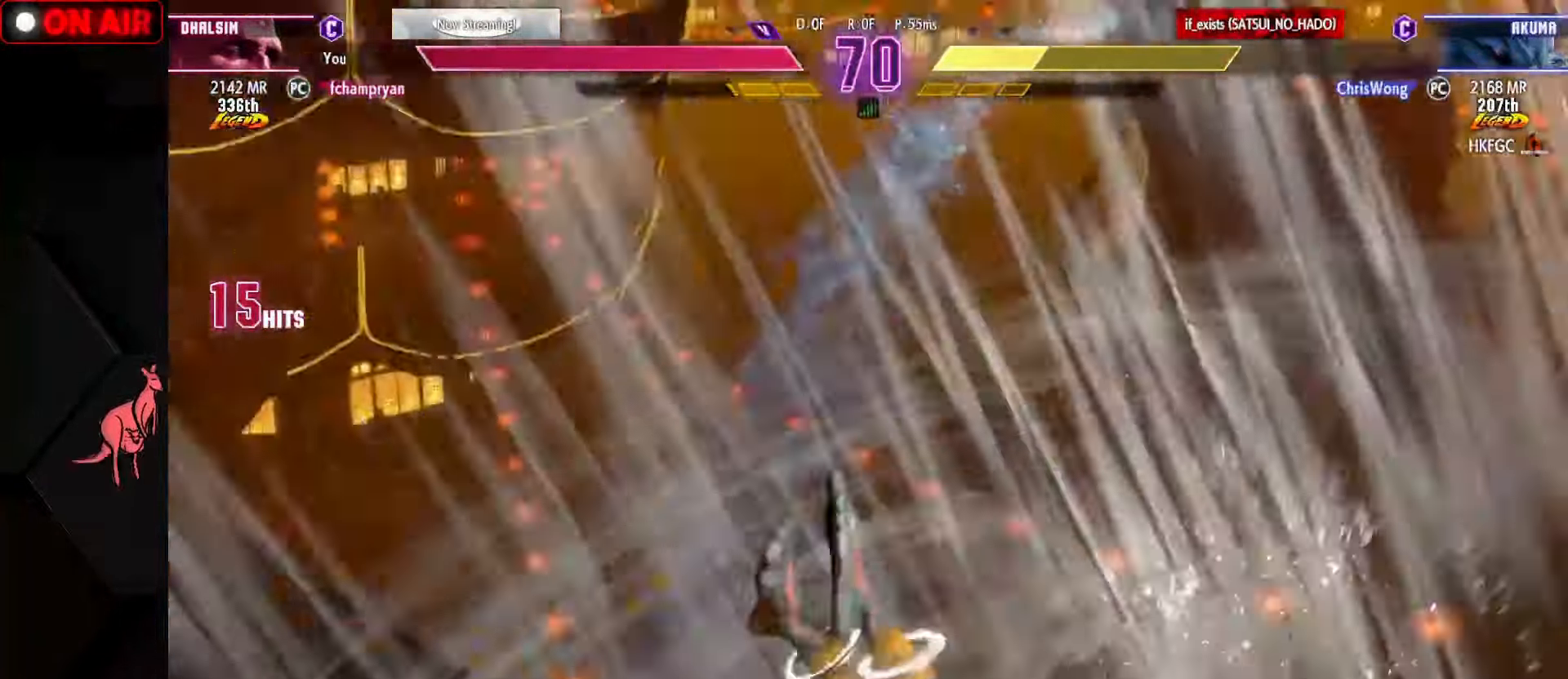
{"buttons": [], "left_stick": "center", "events": [[283, "L2", "up"]]}
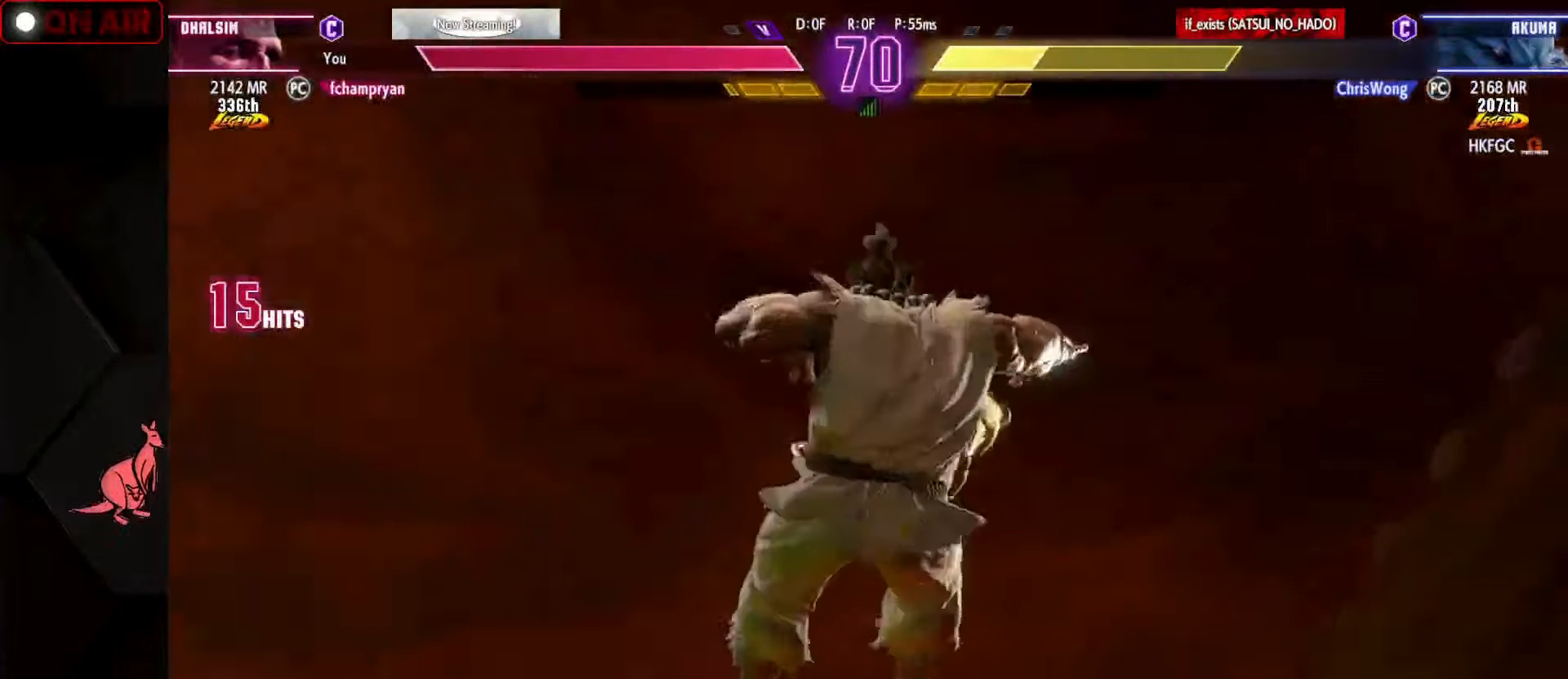
{"buttons": [], "left_stick": "center", "events": []}
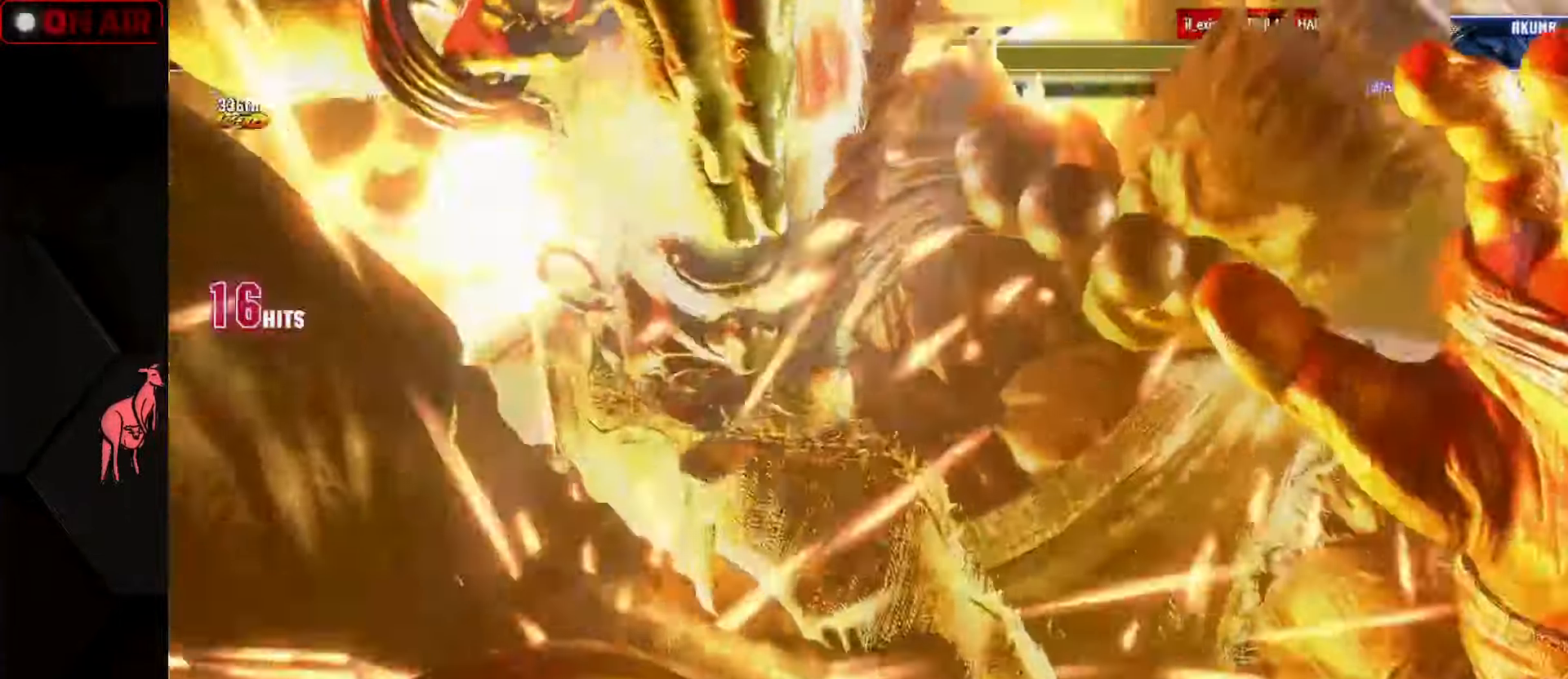
{"buttons": [], "left_stick": "center", "events": []}
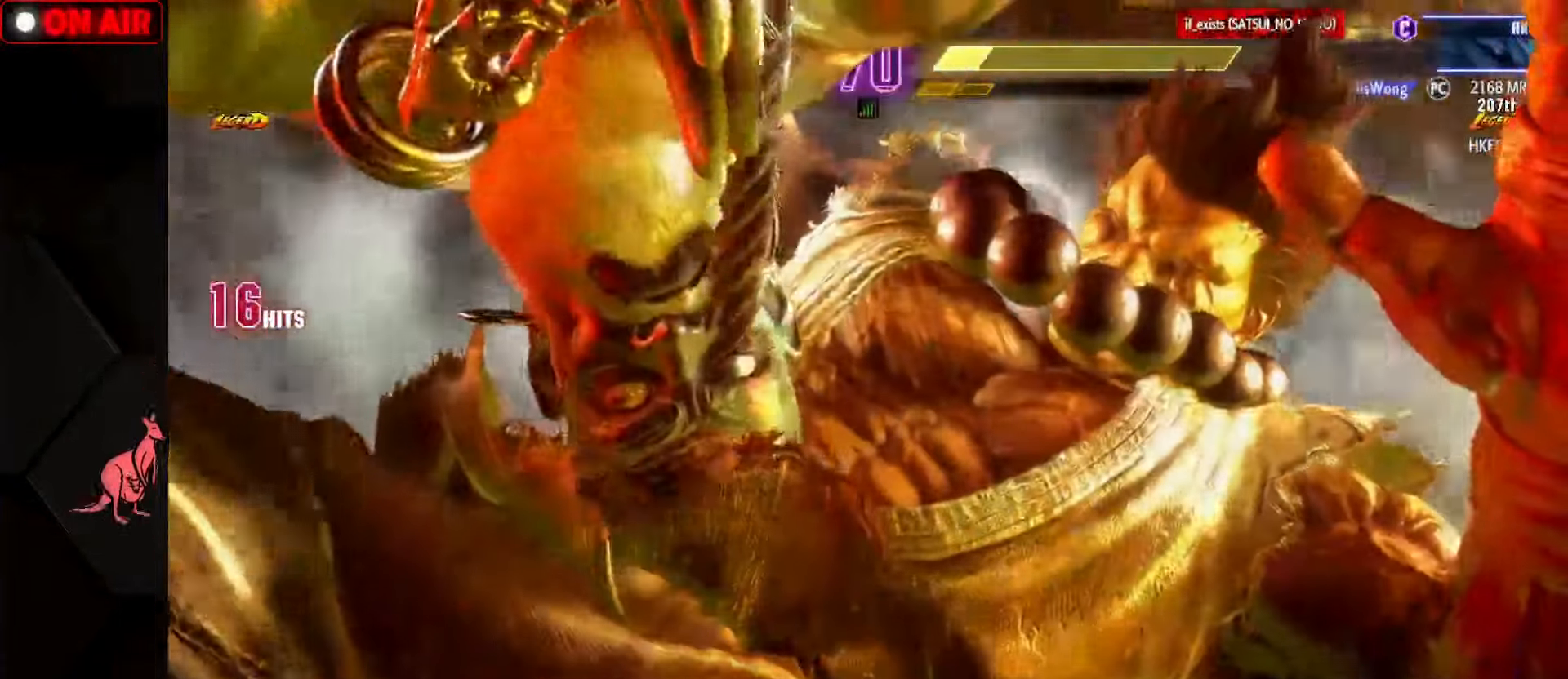
{"buttons": [], "left_stick": "down-right", "events": [[233, "R1", "down"], [333, "left_stick", "down-right"], [400, "R1", "up"]]}
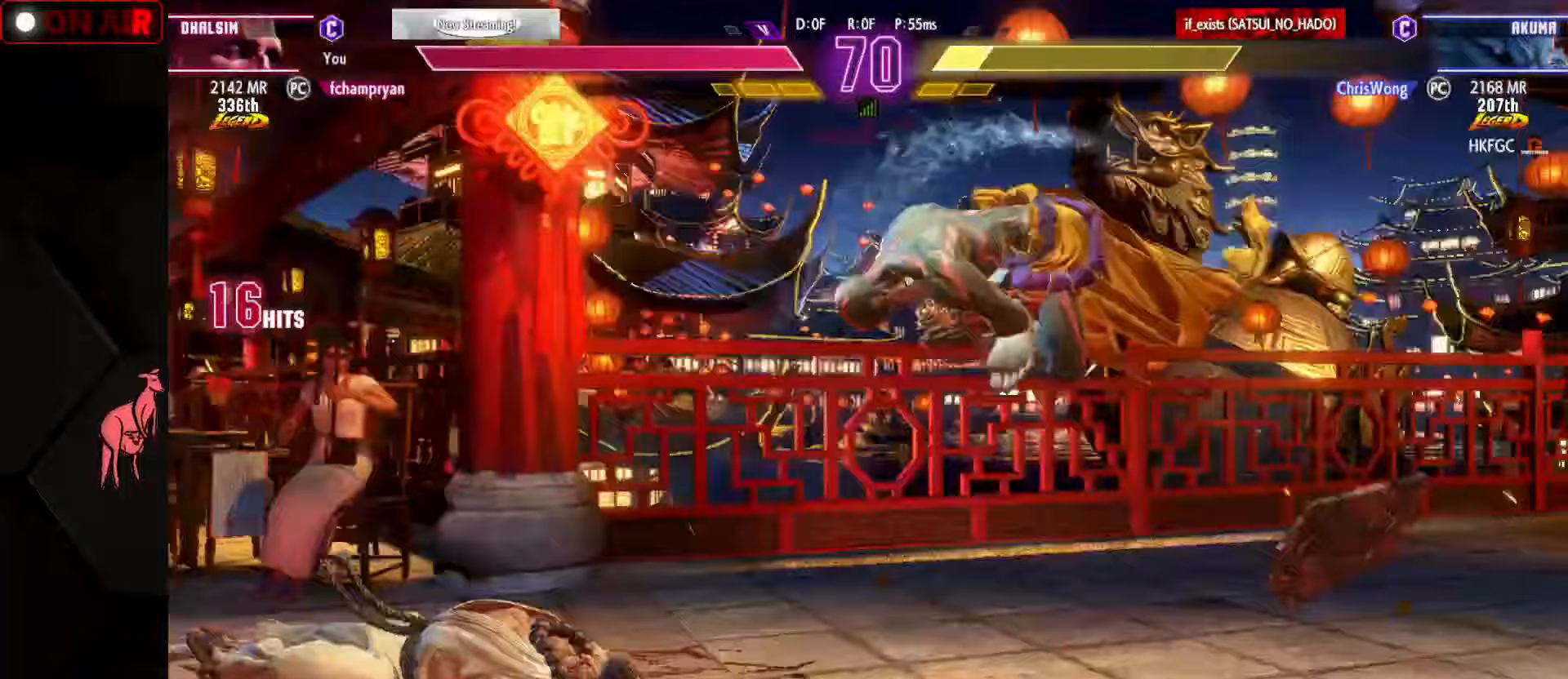
{"buttons": [], "left_stick": "right", "events": [[250, "left_stick", "down"], [367, "left_stick", "right"]]}
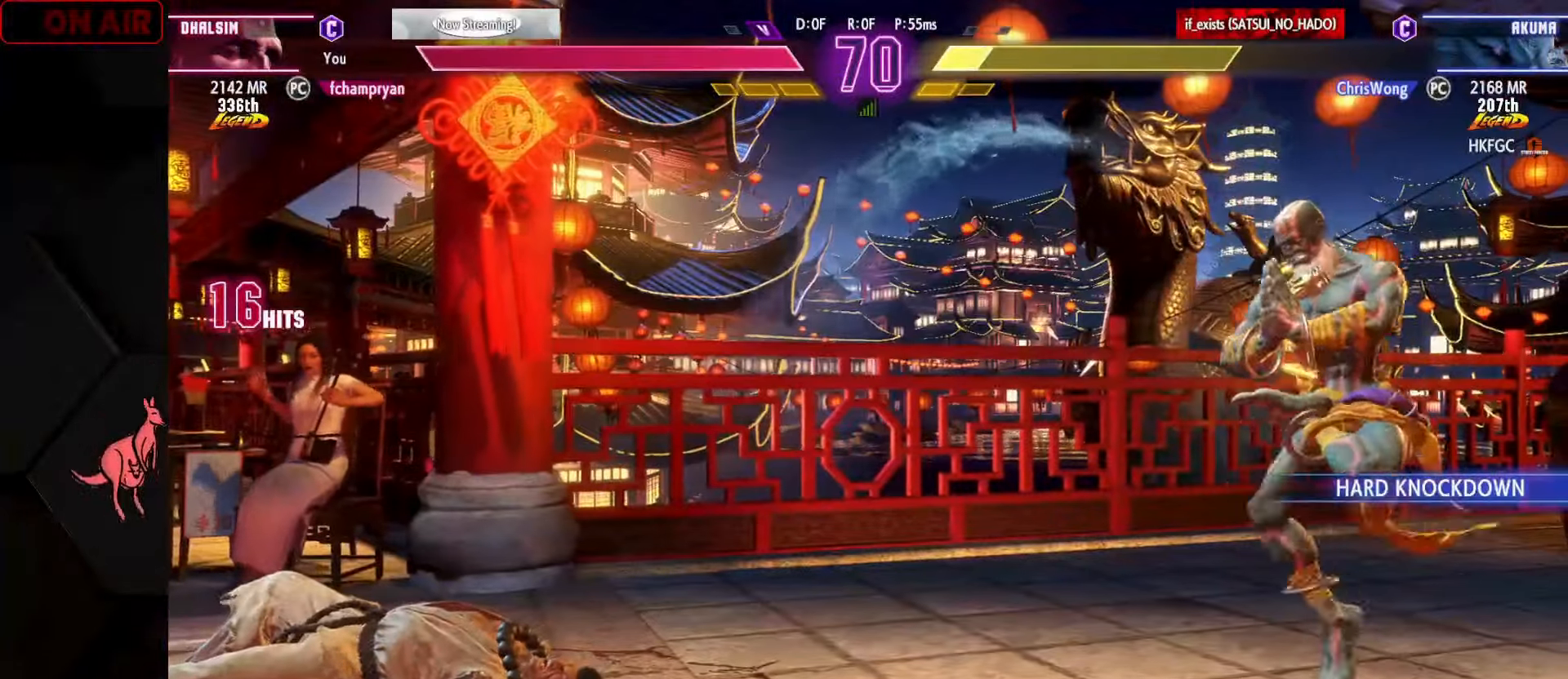
{"buttons": [], "left_stick": "right", "events": [[200, "left_stick", "down"], [267, "left_stick", "left"], [283, "R1", "down"], [317, "R1", "up"], [333, "R1", "down"], [383, "R1", "up"], [383, "left_stick", "center"], [467, "left_stick", "right"]]}
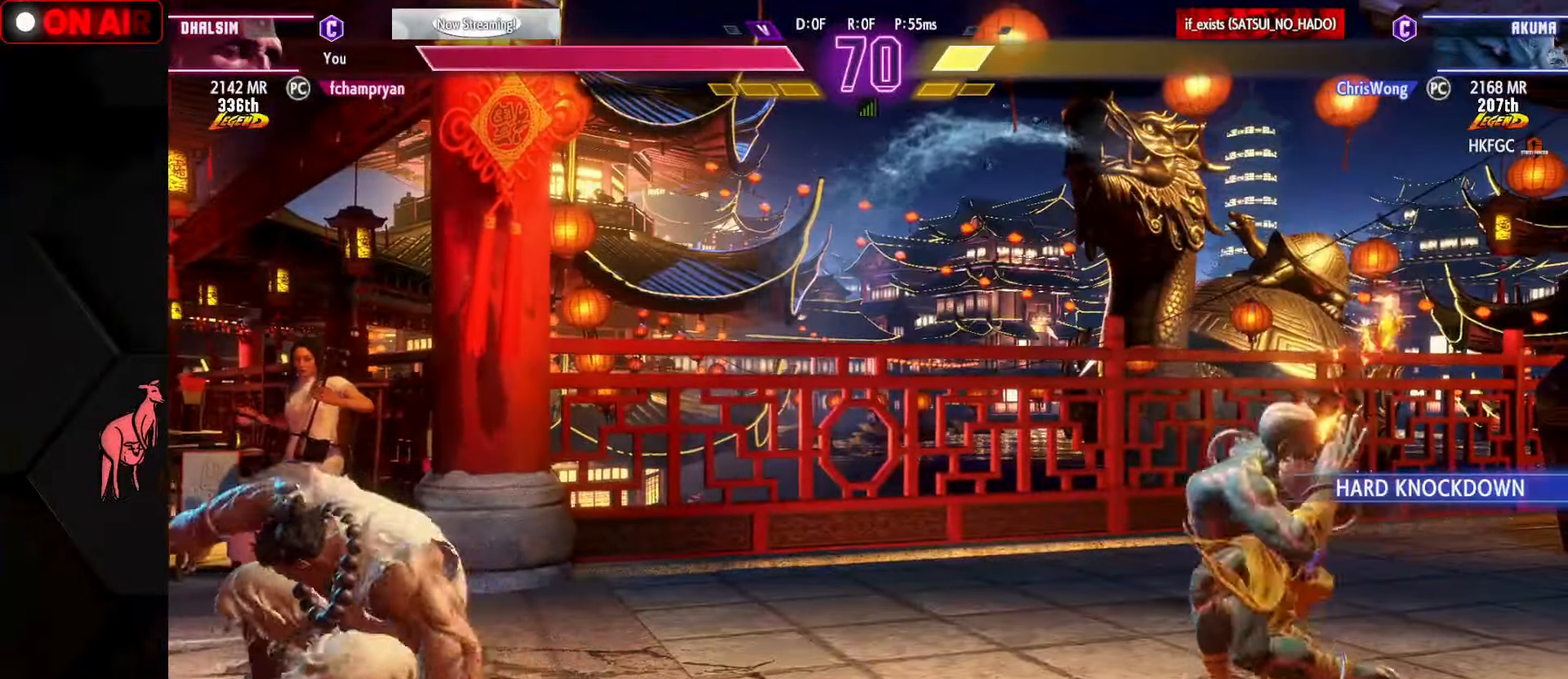
{"buttons": [], "left_stick": "right", "events": []}
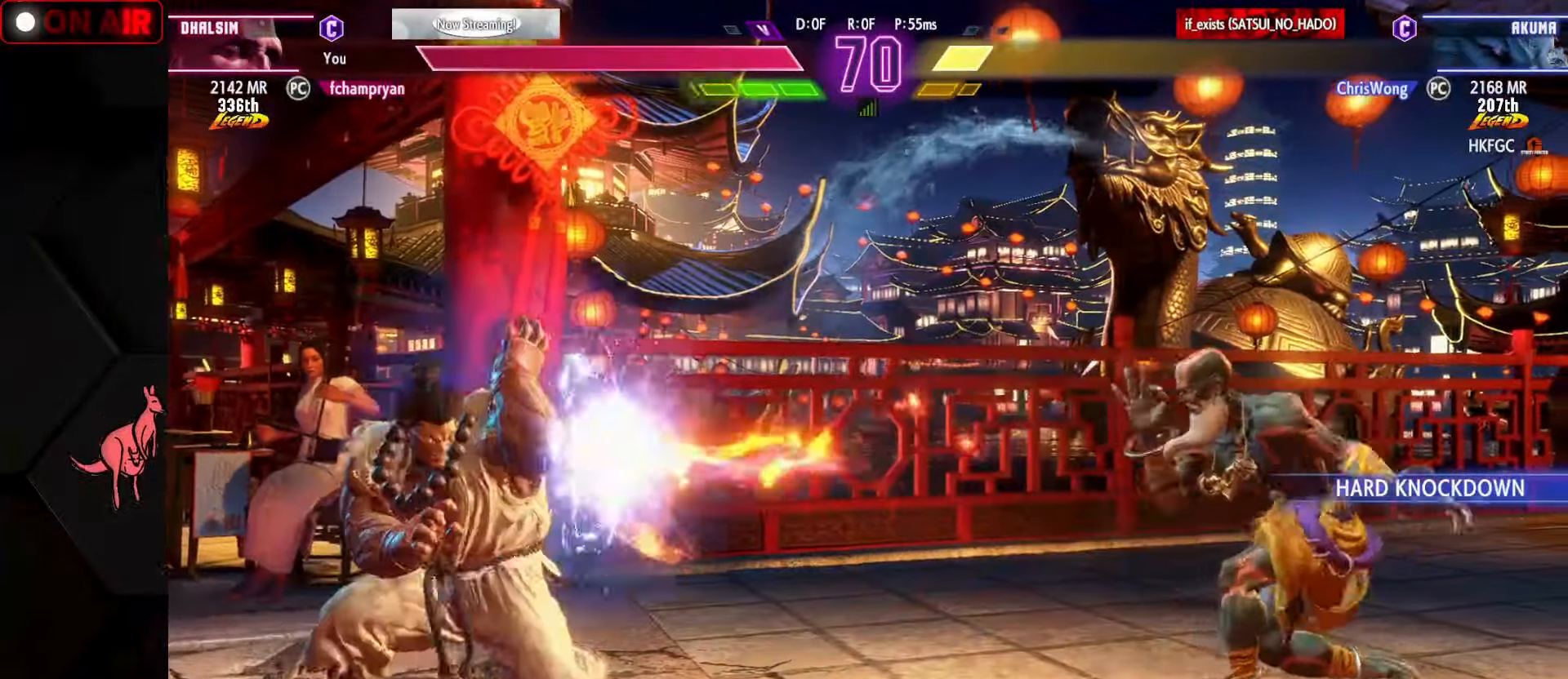
{"buttons": [], "left_stick": "down", "events": [[50, "left_stick", "down"], [133, "left_stick", "center"], [183, "left_stick", "right"], [450, "left_stick", "down"]]}
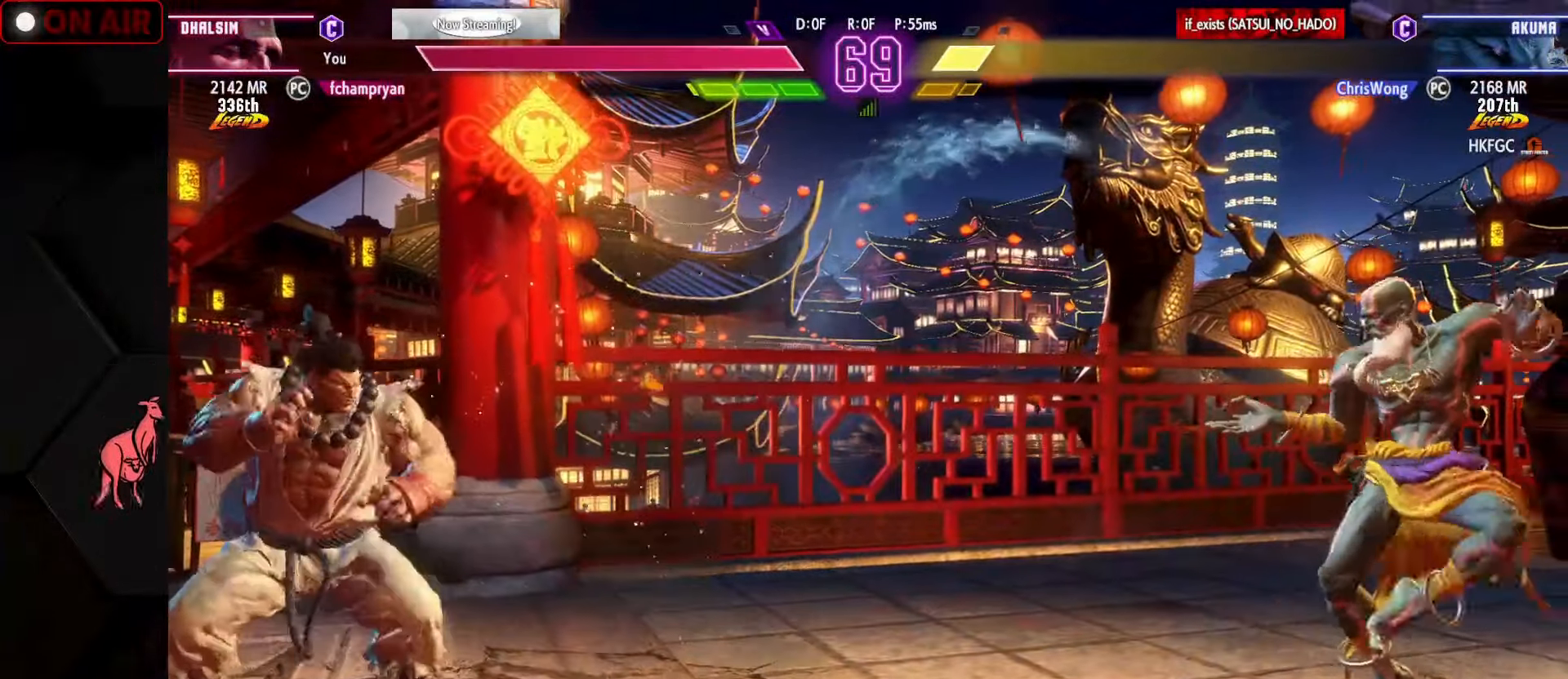
{"buttons": [], "left_stick": "center", "events": [[17, "left_stick", "left"], [300, "left_stick", "right"], [483, "left_stick", "center"]]}
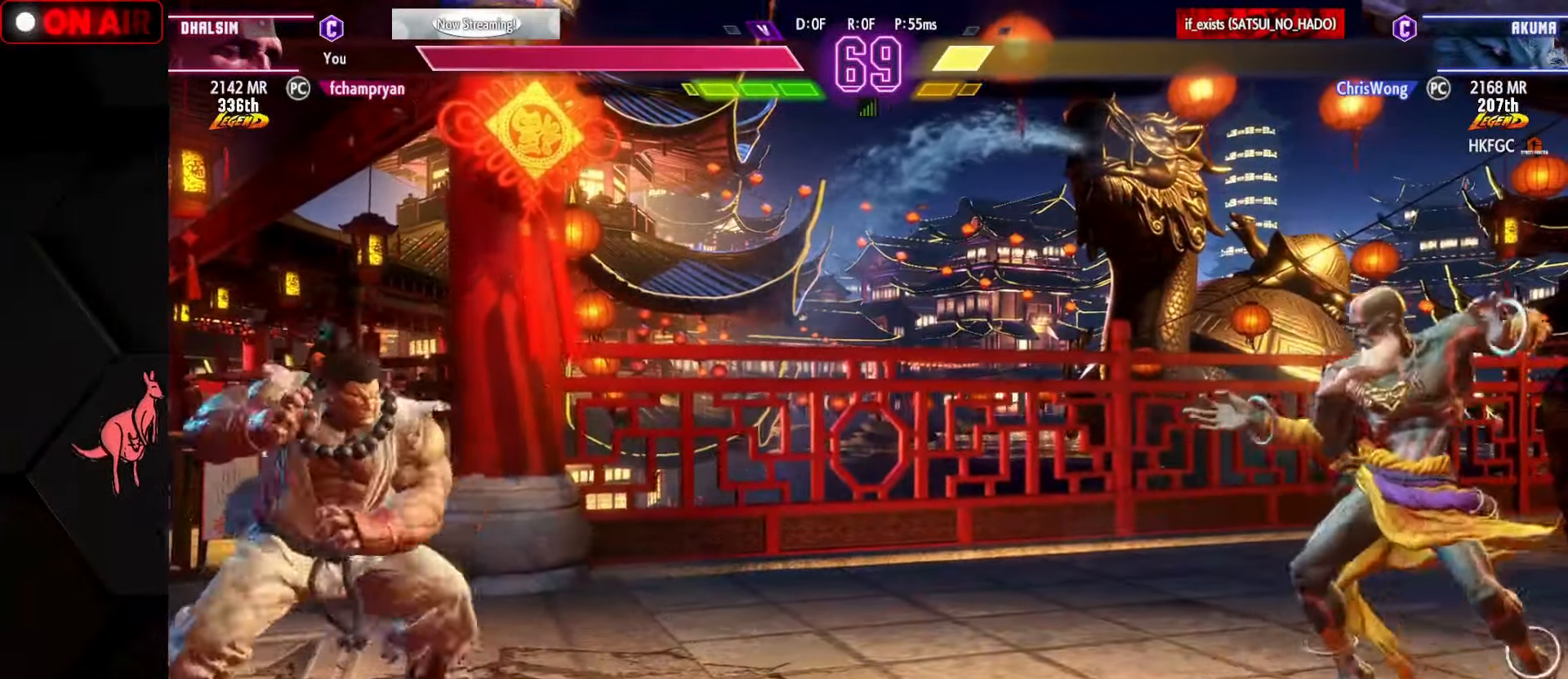
{"buttons": [], "left_stick": "right", "events": [[17, "left_stick", "left"], [183, "left_stick", "down-right"], [233, "R1", "down"], [300, "R1", "up"], [350, "left_stick", "right"]]}
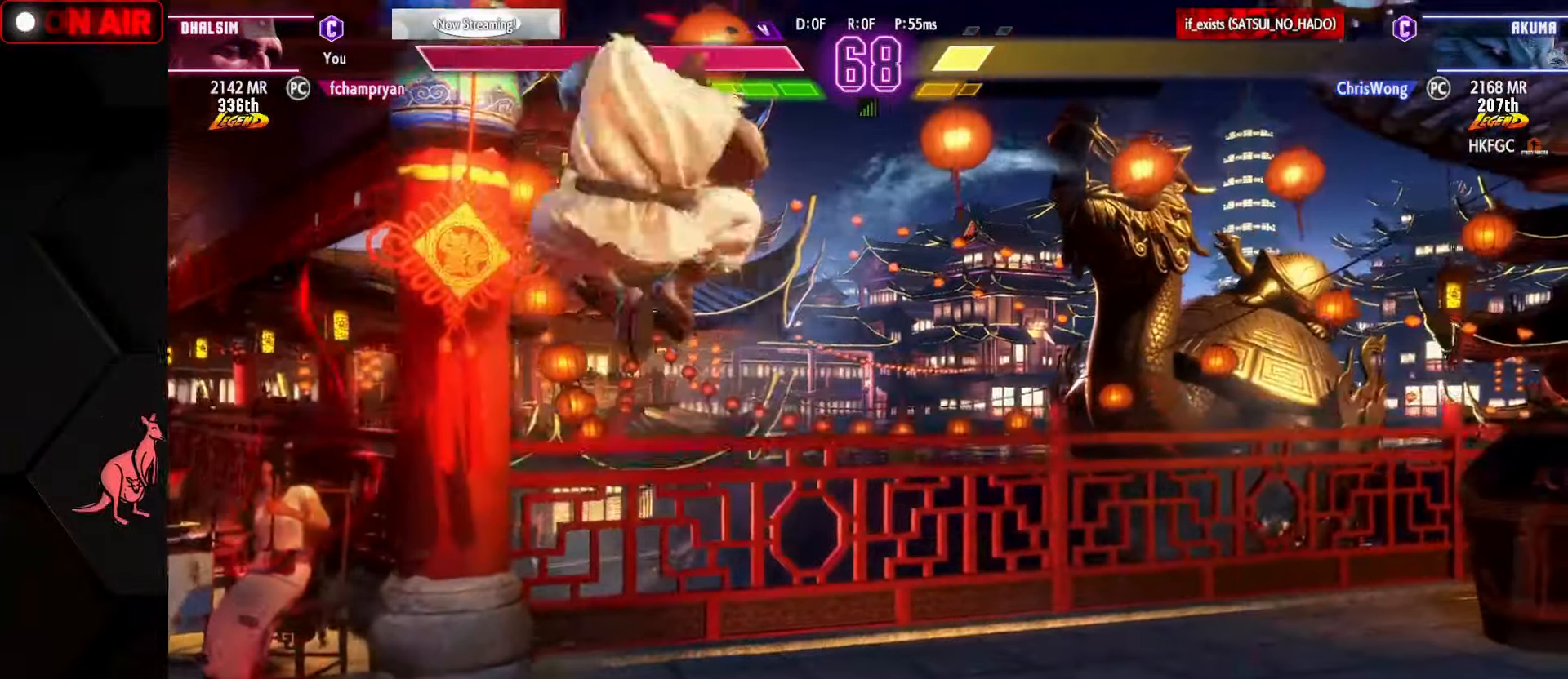
{"buttons": [], "left_stick": "down-right", "events": [[233, "CIRCLE", "down"], [233, "TRIANGLE", "down"], [300, "left_stick", "down-right"], [417, "TRIANGLE", "up"], [433, "CIRCLE", "up"]]}
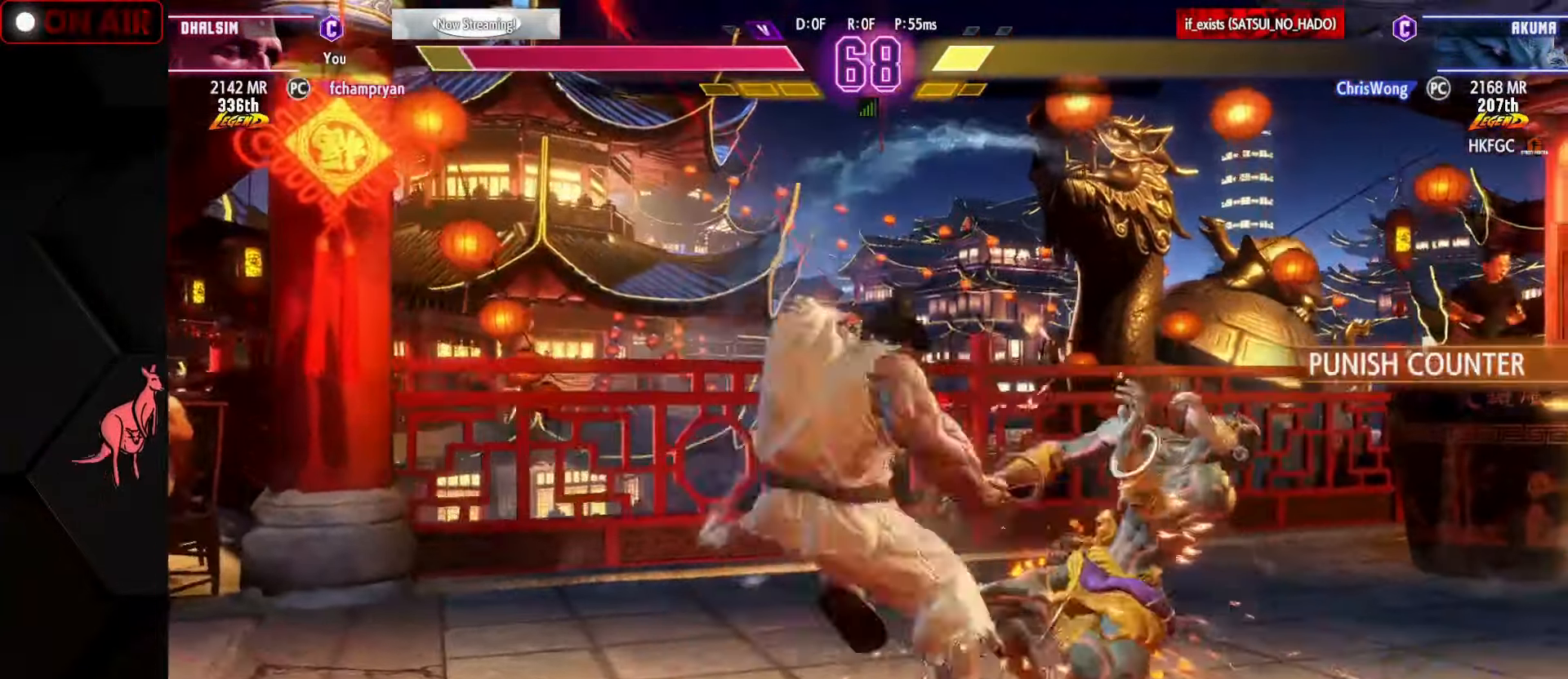
{"buttons": [], "left_stick": "down-right", "events": []}
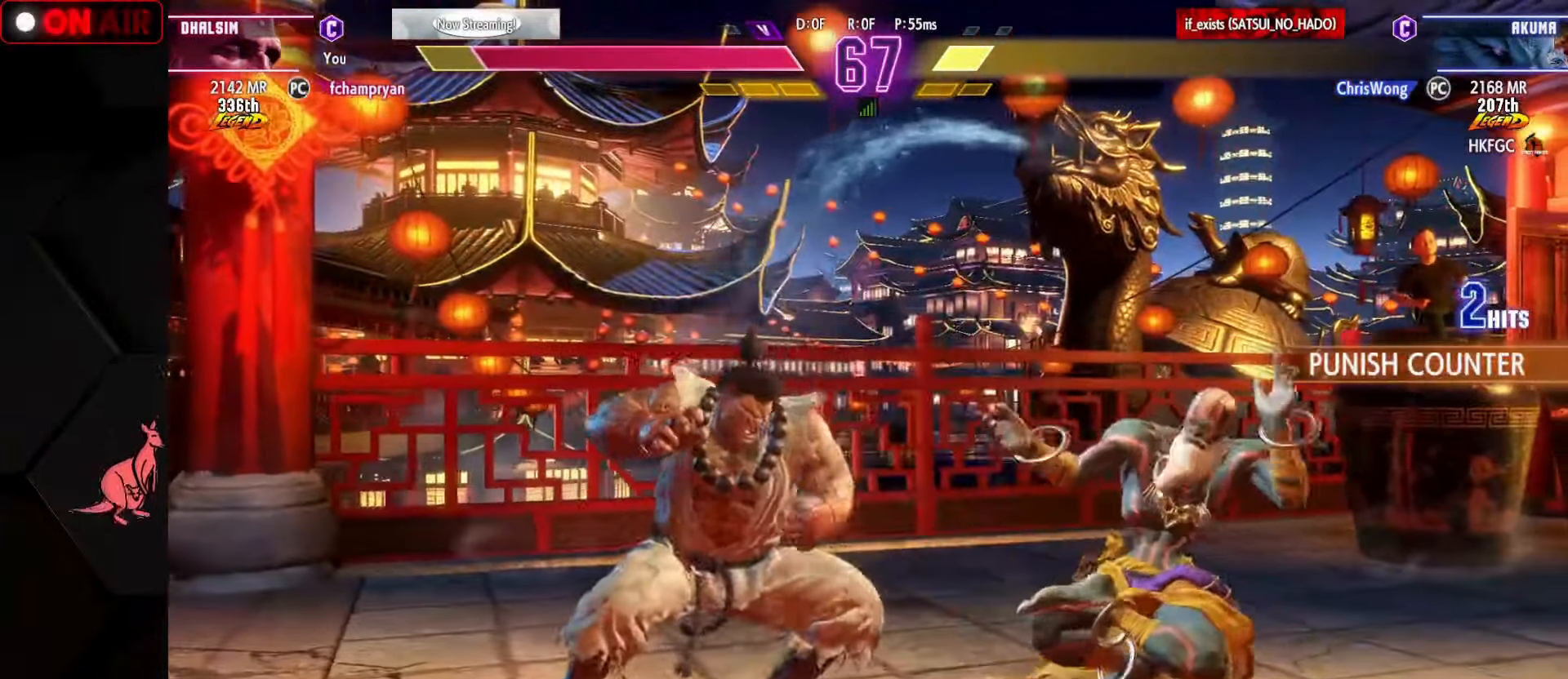
{"buttons": [], "left_stick": "down-right", "events": []}
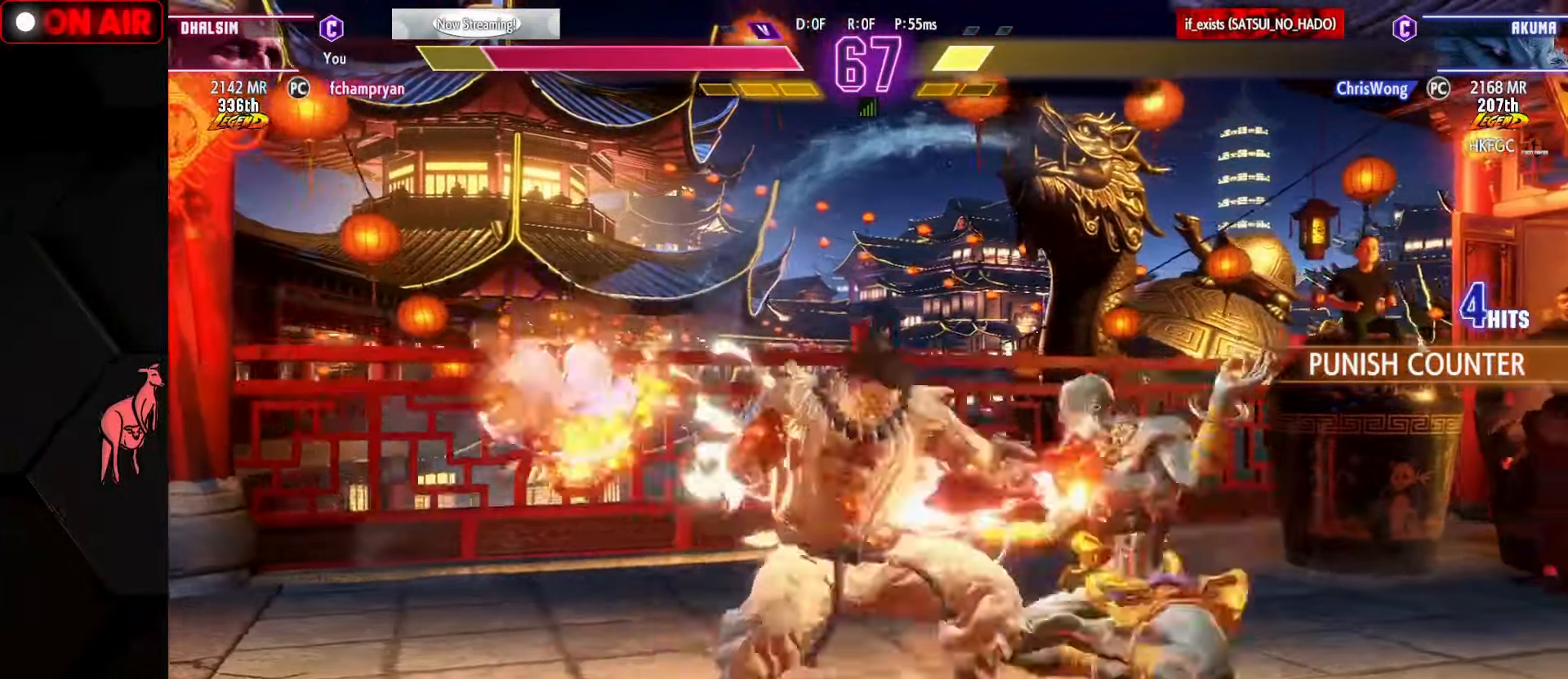
{"buttons": [], "left_stick": "down-right", "events": []}
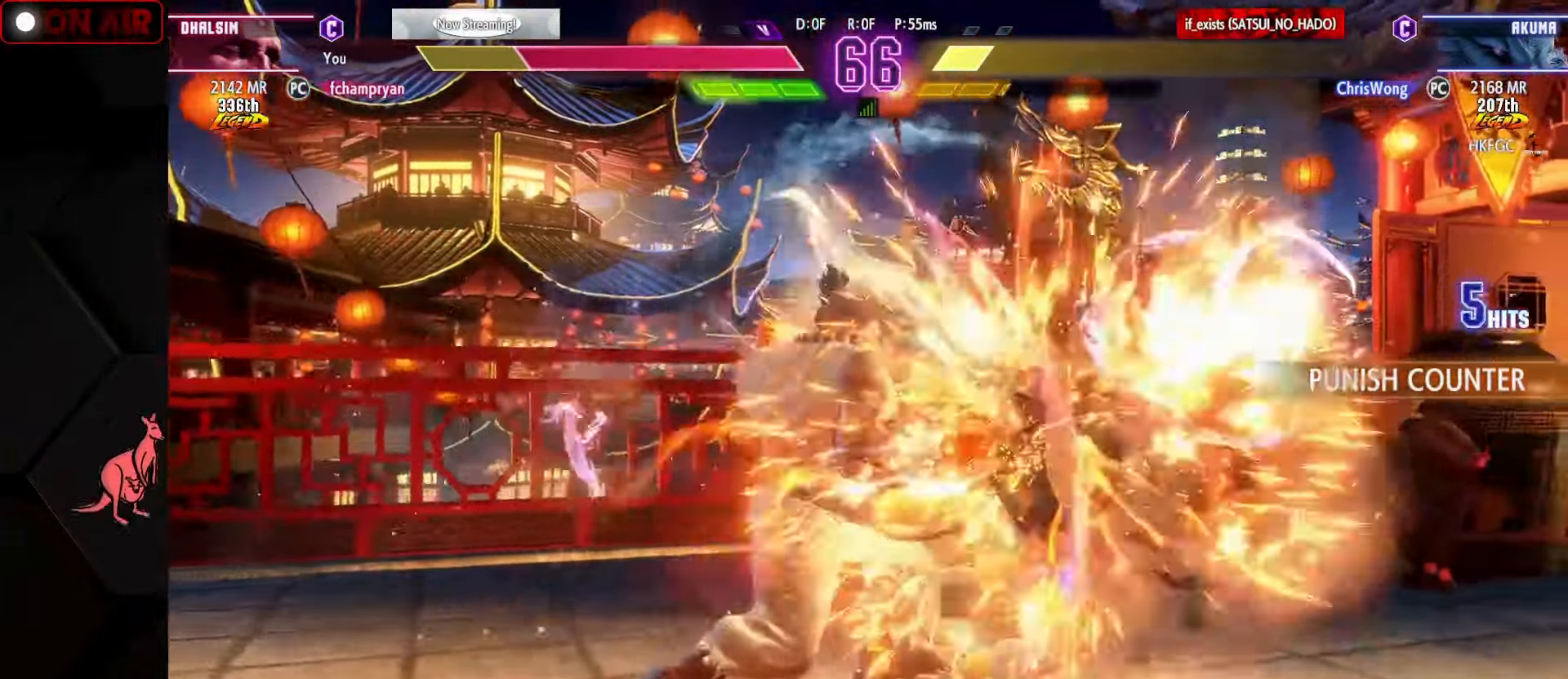
{"buttons": [], "left_stick": "down-right", "events": []}
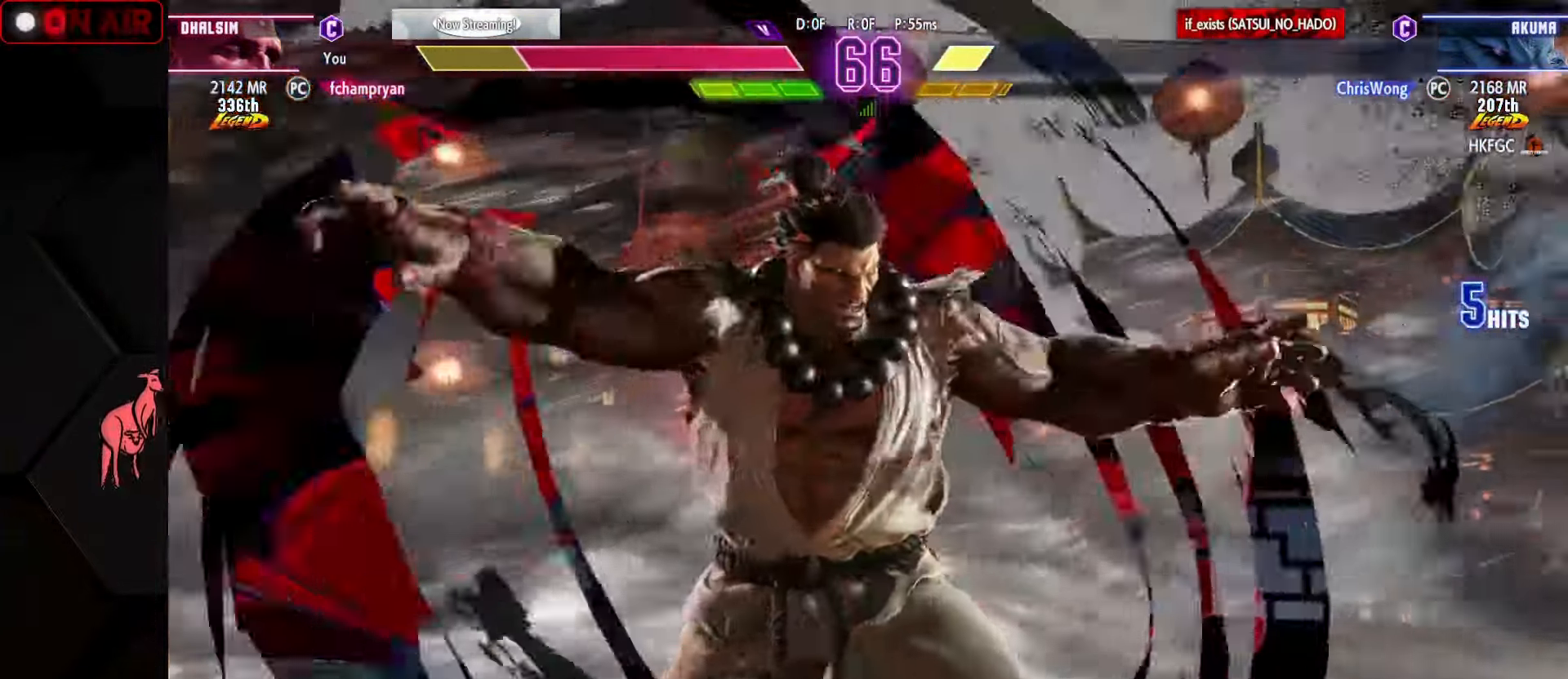
{"buttons": [], "left_stick": "down-right", "events": [[83, "CROSS", "down"], [100, "CIRCLE", "down"], [117, "CIRCLE", "up"], [133, "CROSS", "up"]]}
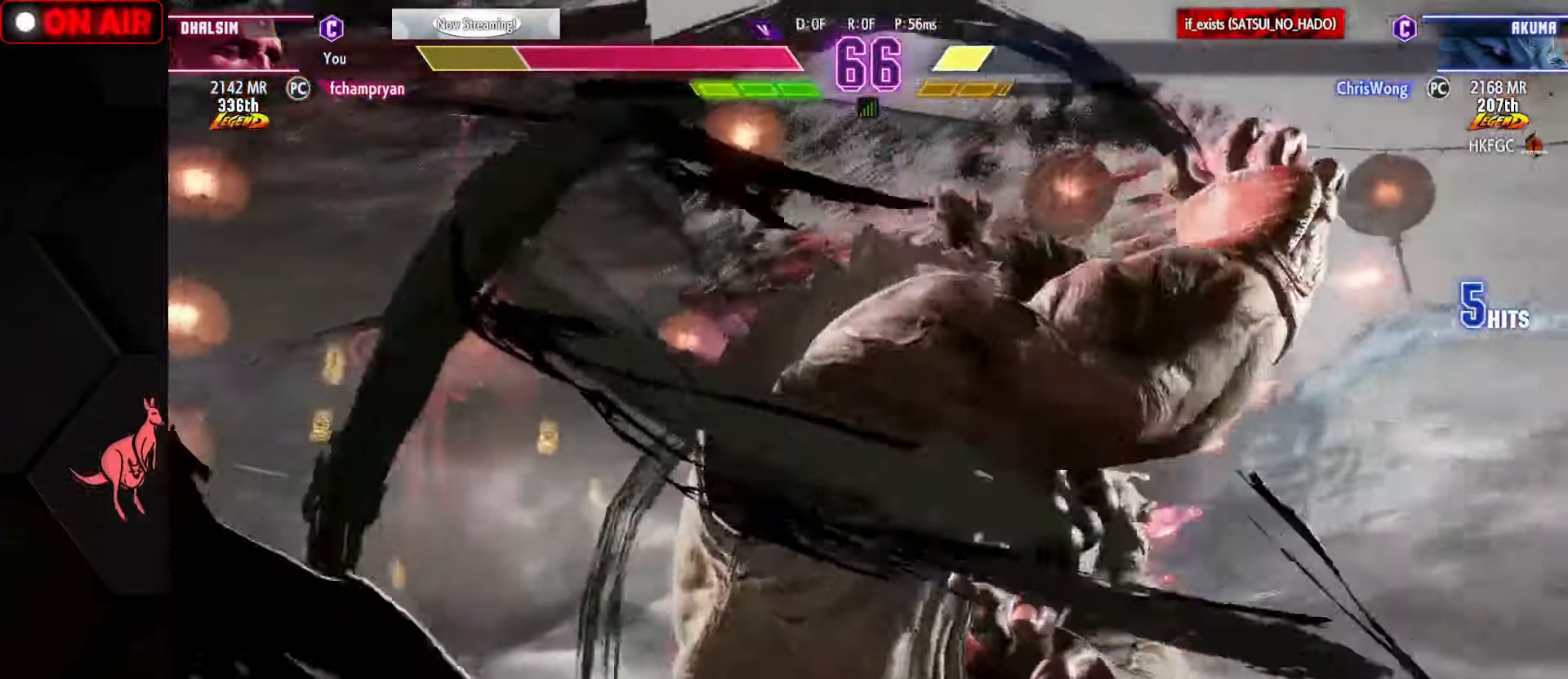
{"buttons": [], "left_stick": "down-right", "events": []}
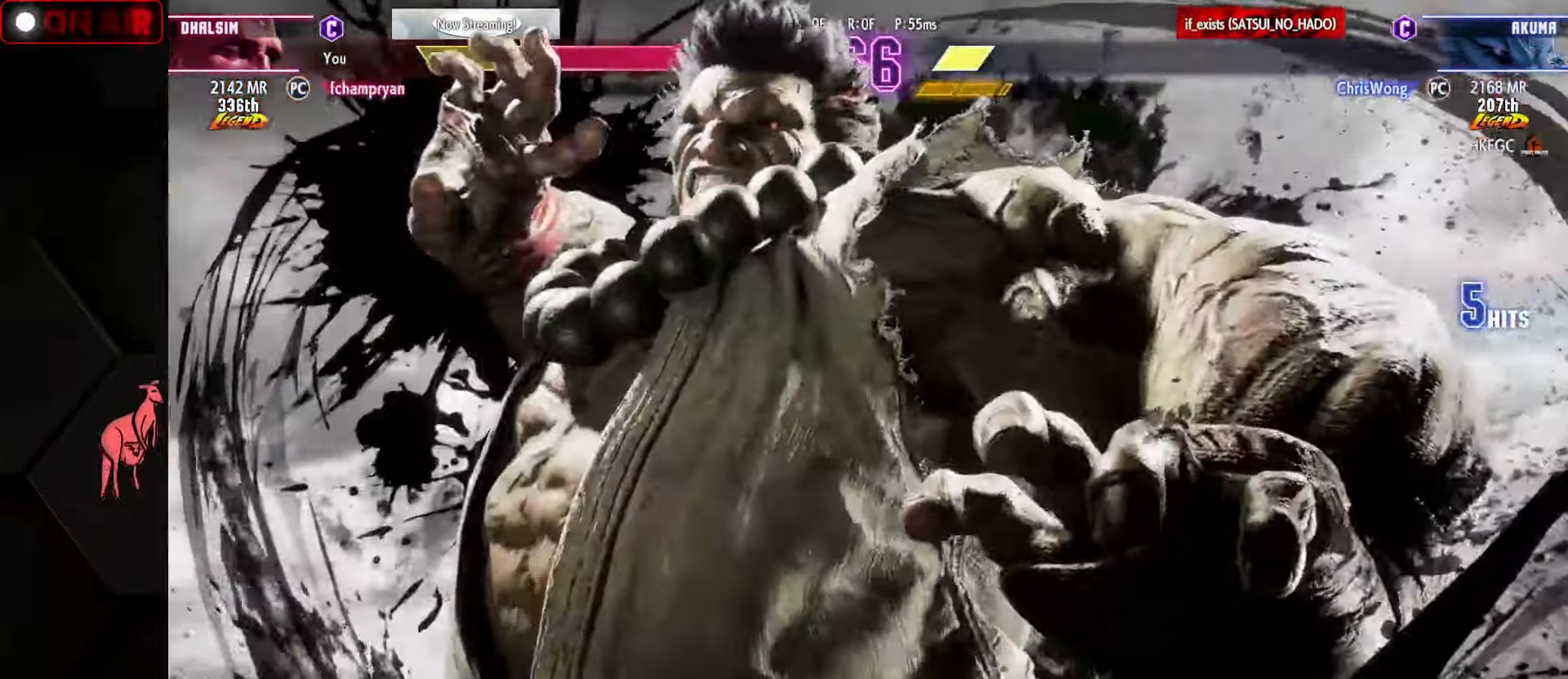
{"buttons": [], "left_stick": "down-right", "events": [[67, "CROSS", "down"], [67, "L1", "down"], [67, "R1", "down"], [67, "SQUARE", "down"], [67, "TRIANGLE", "down"], [200, "CROSS", "up"], [233, "L1", "up"], [250, "R1", "up"], [250, "SQUARE", "up"], [483, "TRIANGLE", "up"]]}
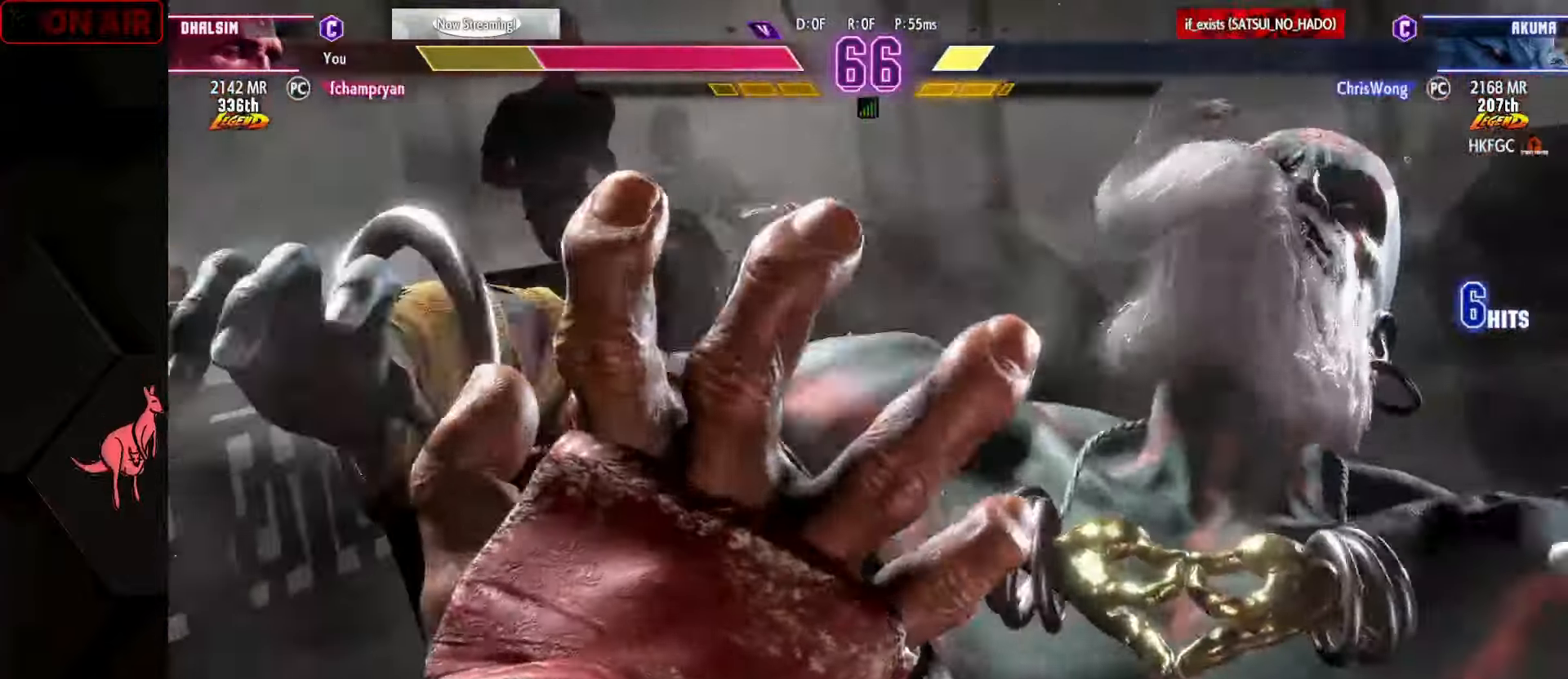
{"buttons": ["TRIANGLE"], "left_stick": "down-right", "events": [[117, "TRIANGLE", "down"]]}
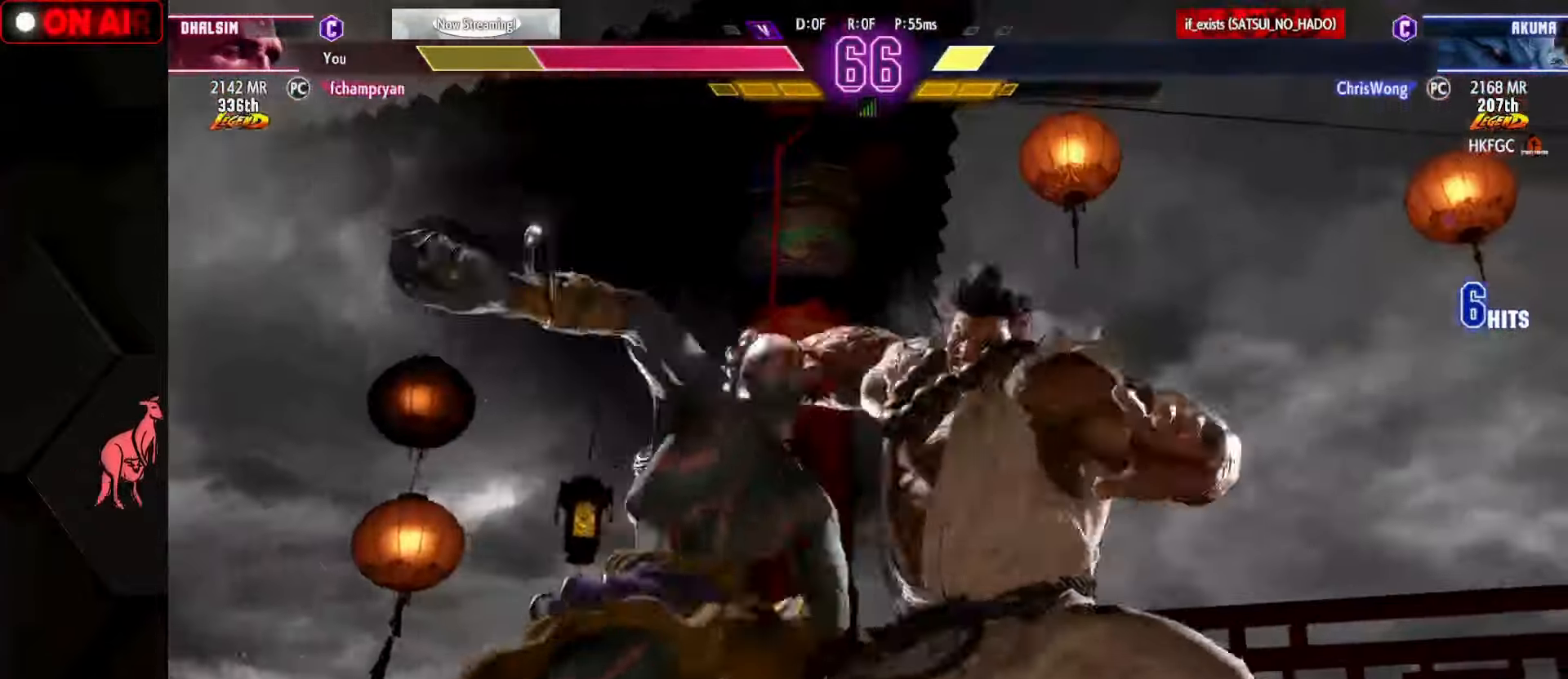
{"buttons": [], "left_stick": "center", "events": [[433, "left_stick", "center"], [500, "TRIANGLE", "up"]]}
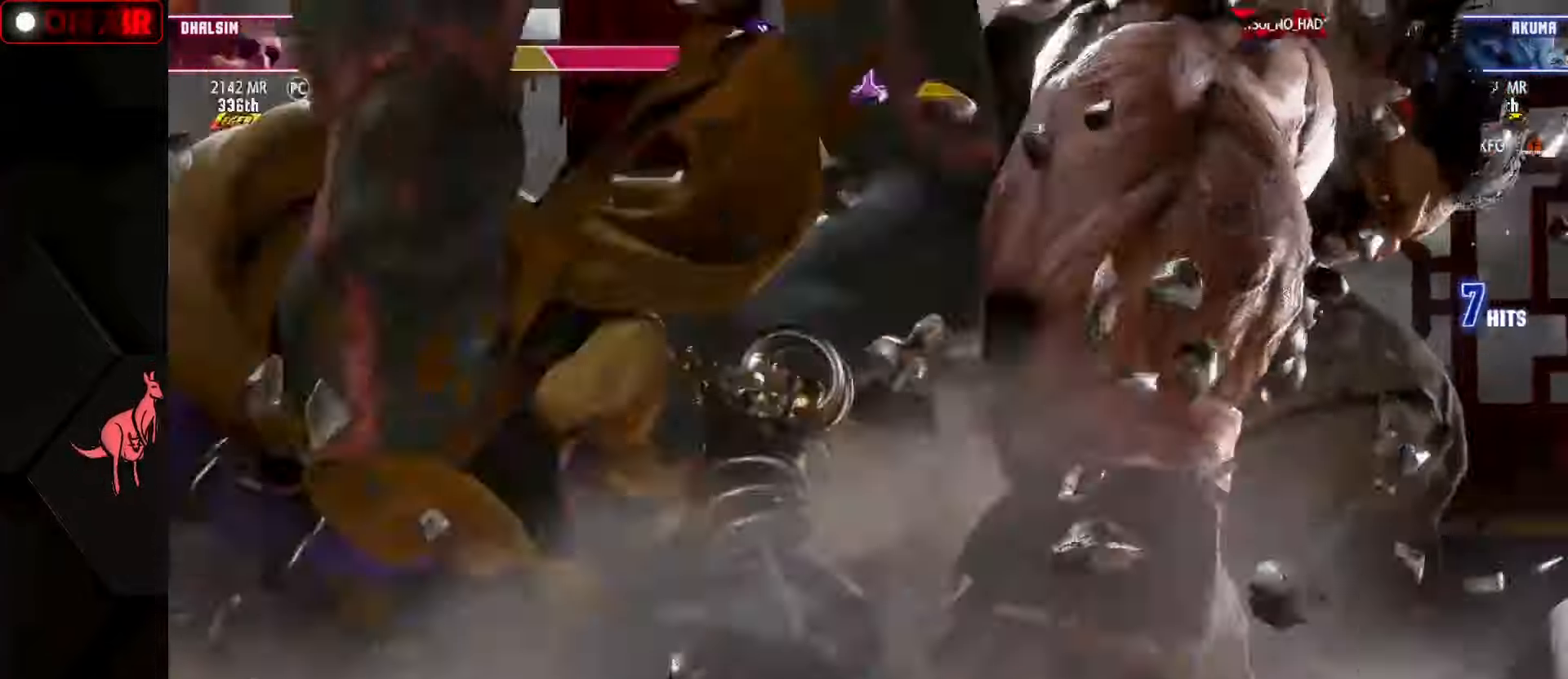
{"buttons": [], "left_stick": "center", "events": []}
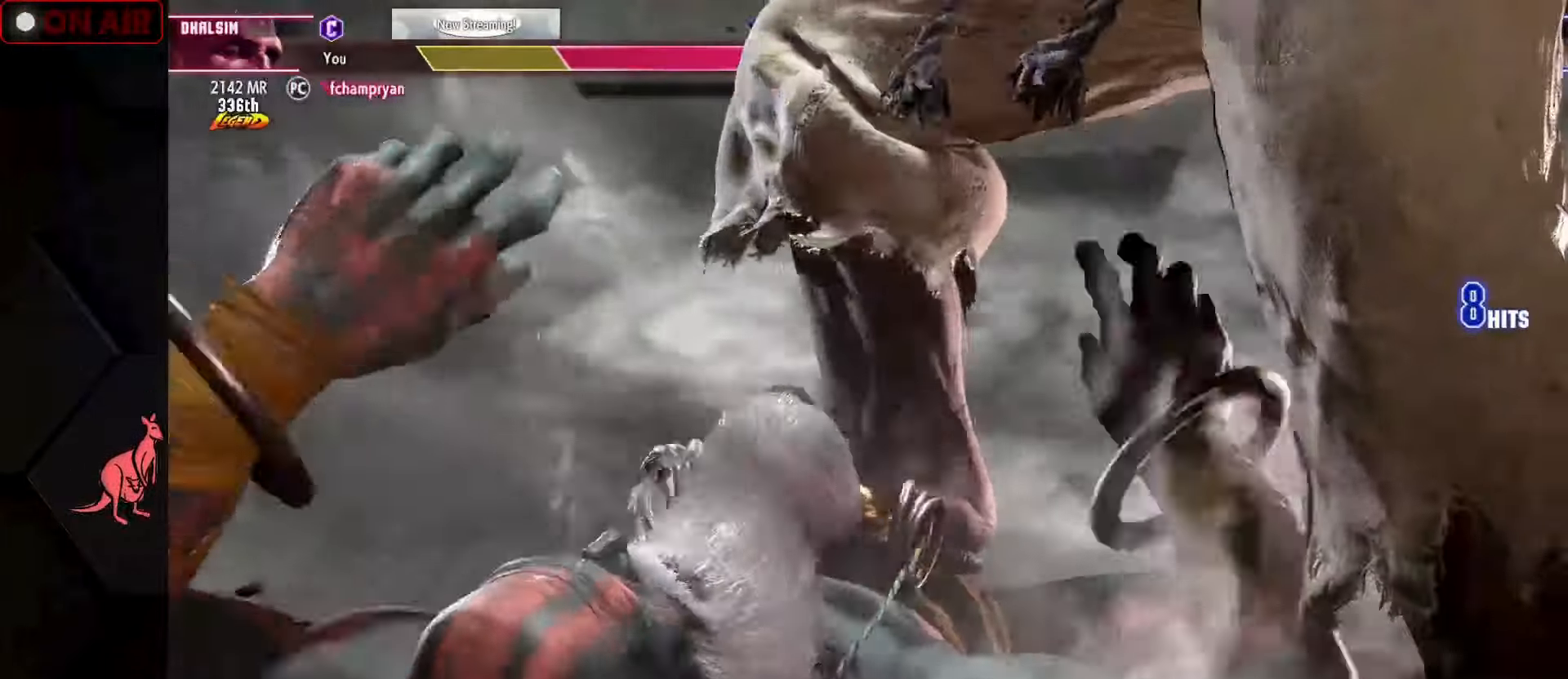
{"buttons": [], "left_stick": "down-right", "events": [[333, "left_stick", "right"], [383, "left_stick", "down-right"]]}
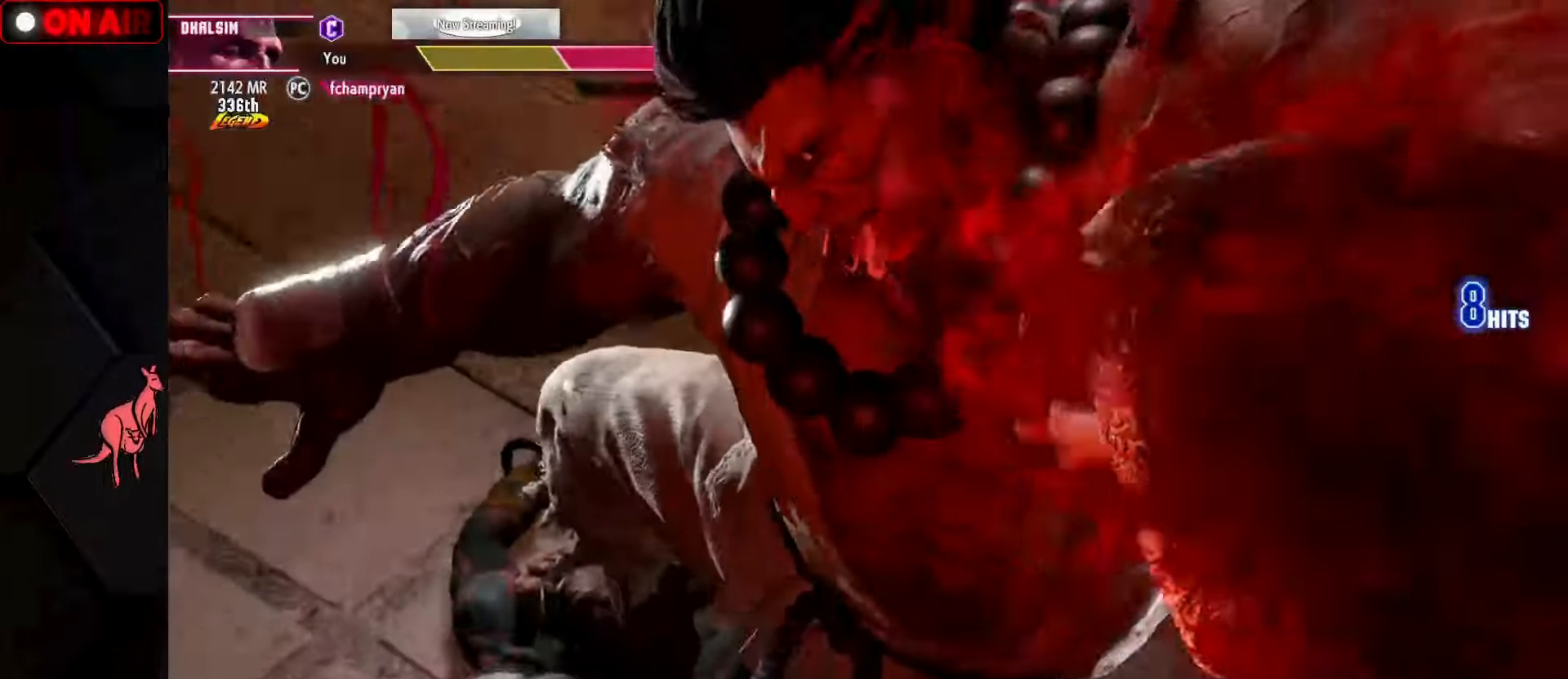
{"buttons": [], "left_stick": "down-right", "events": [[250, "R1", "down"], [267, "R1", "up"], [300, "R1", "down"], [433, "R1", "up"]]}
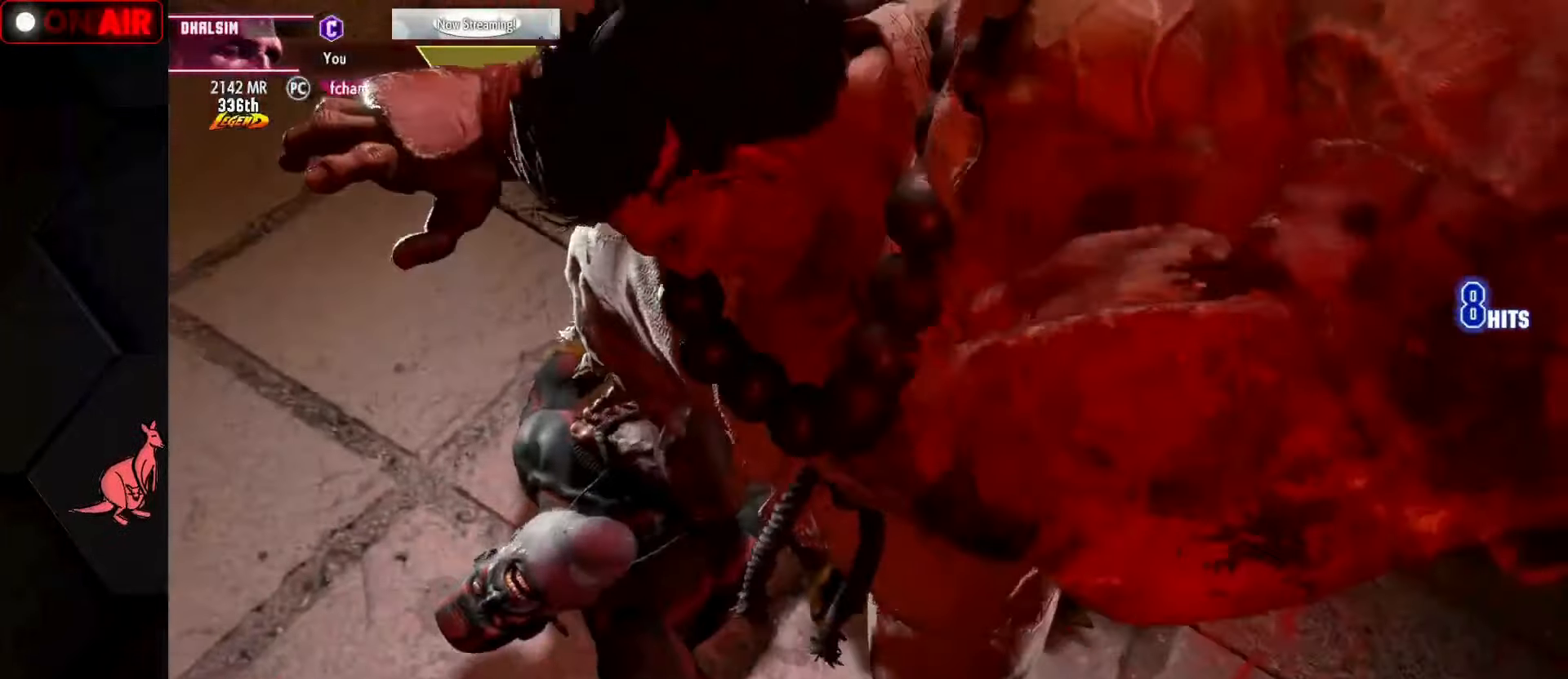
{"buttons": [], "left_stick": "down-right", "events": []}
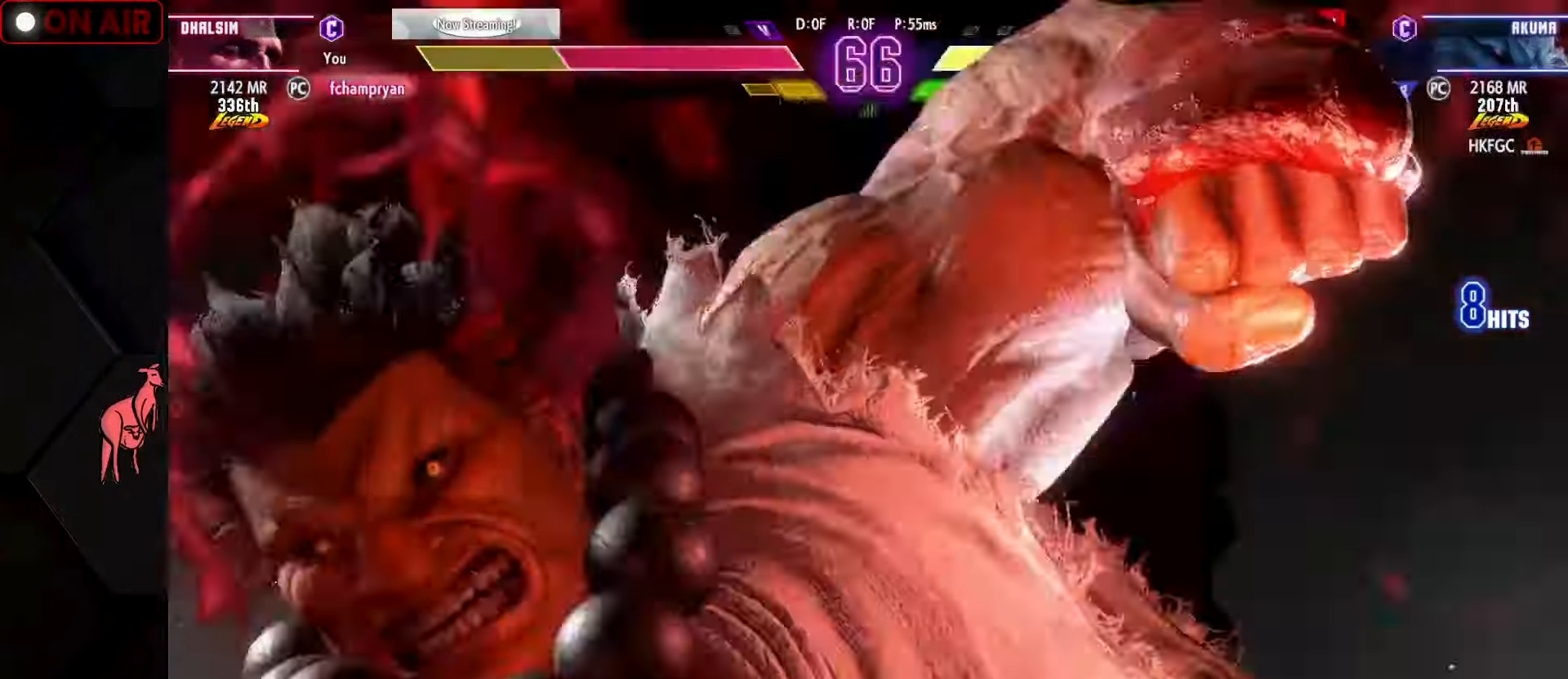
{"buttons": [], "left_stick": "down-right", "events": []}
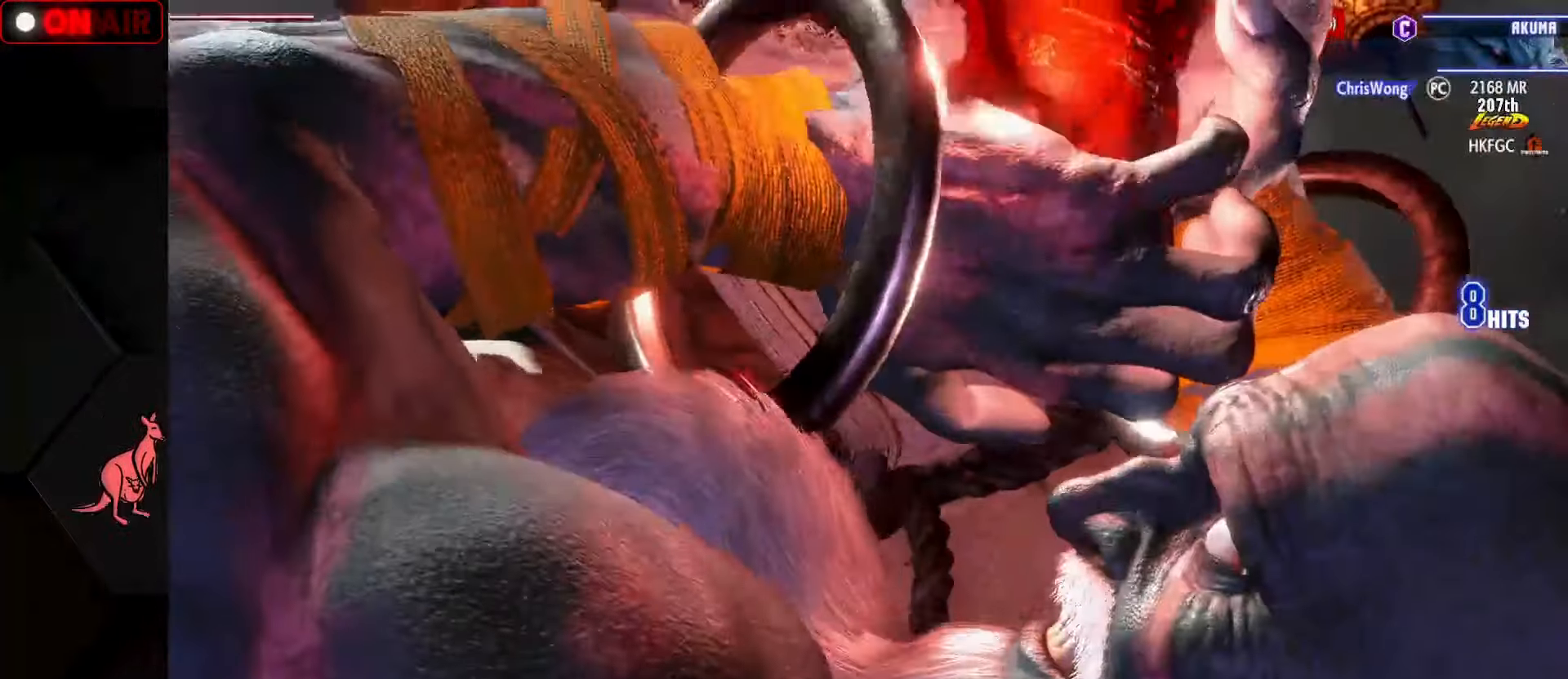
{"buttons": [], "left_stick": "down-right", "events": []}
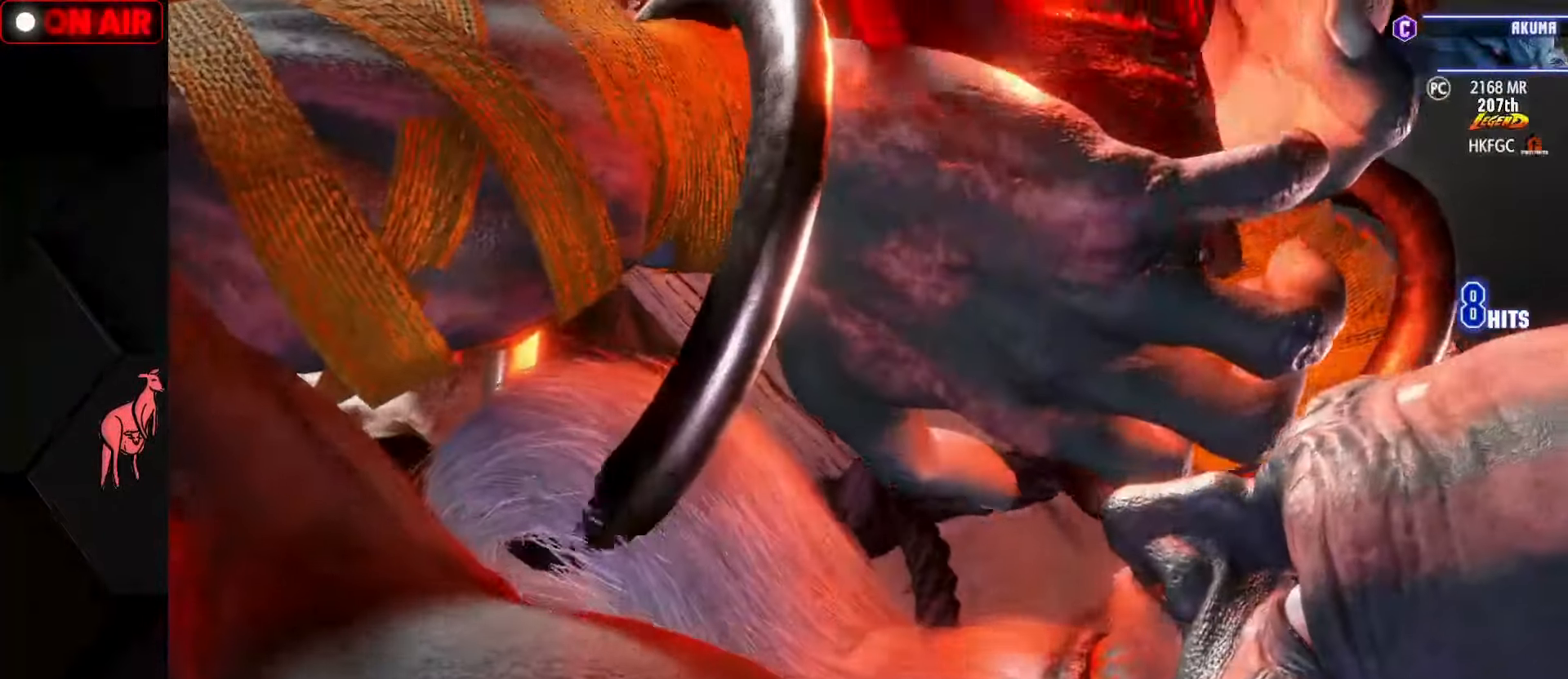
{"buttons": [], "left_stick": "down-right", "events": []}